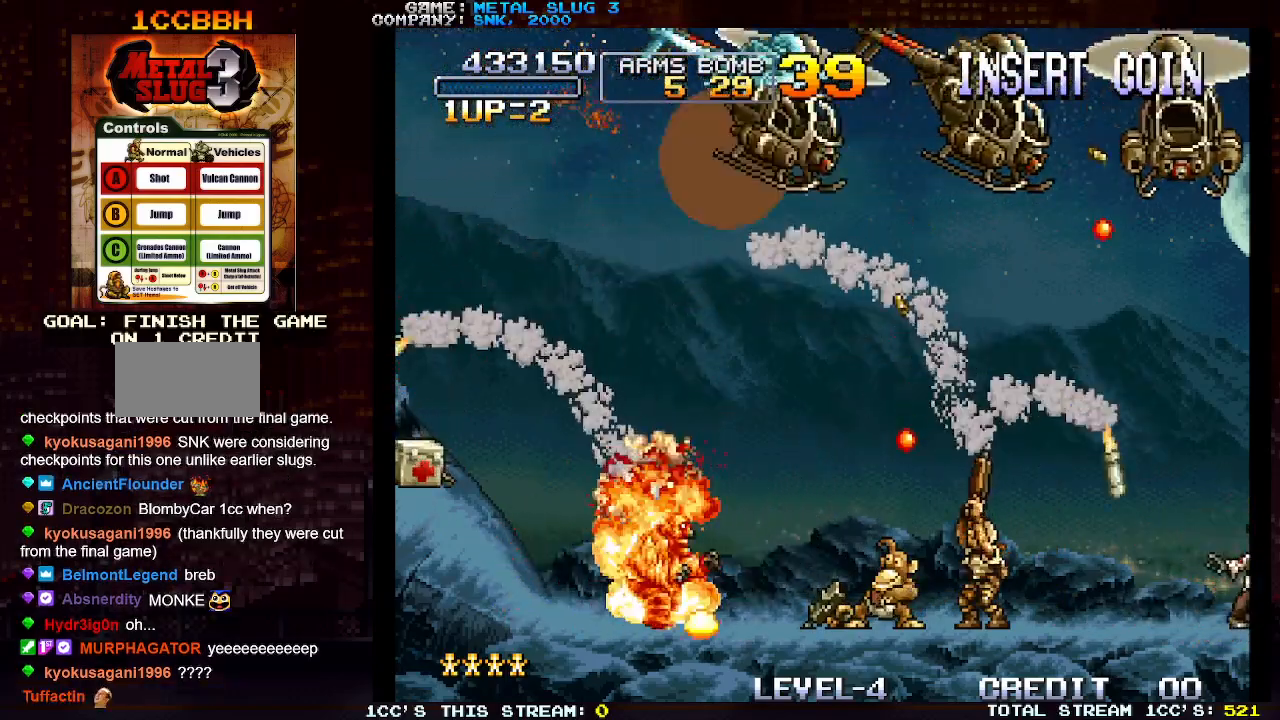
Gameplay with a controller (arcade stick); each line is a JSON object with the inputs held at the frame after it. "events" lists button and stick changes between this image and that frame as [ms after this image, input, new state], when the widget could be followed in between. Not read: L3 R3.
{"buttons": ["SQUARE"], "left_stick": "up", "events": [[17, "SQUARE", "up"], [67, "SQUARE", "down"], [167, "SQUARE", "up"], [250, "SQUARE", "down"], [350, "SQUARE", "up"], [400, "SQUARE", "down"]]}
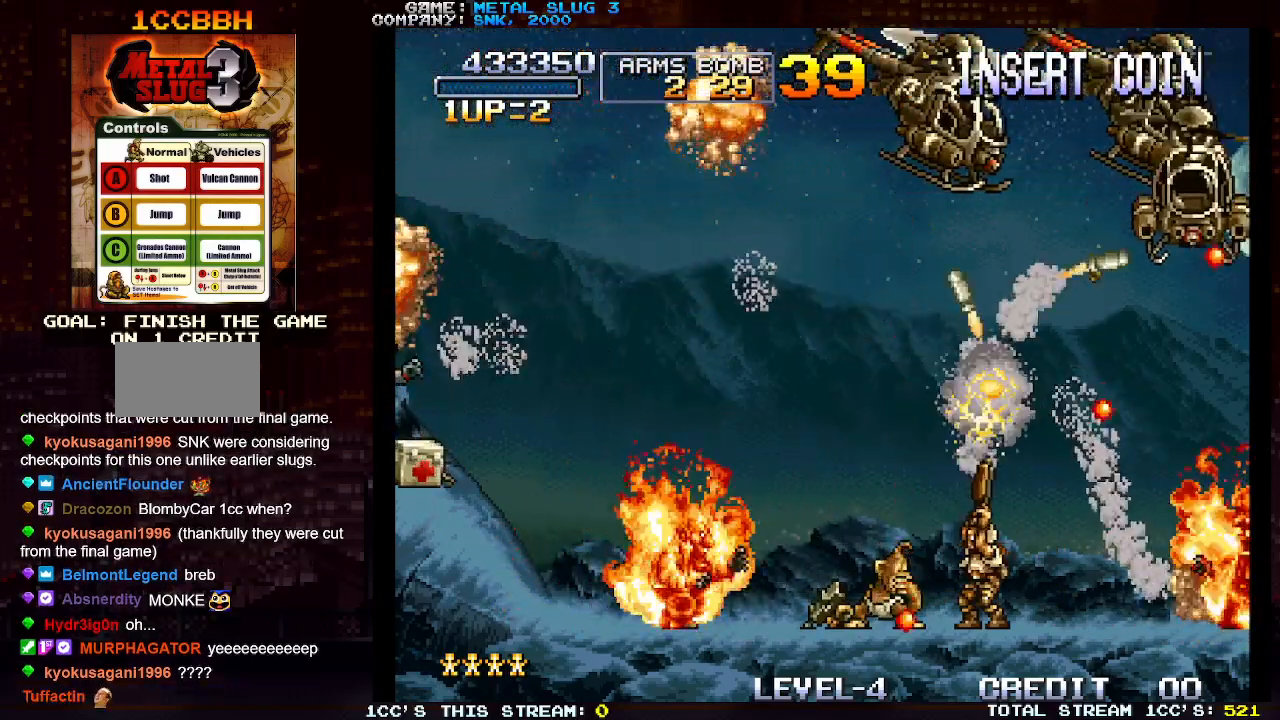
{"buttons": [], "left_stick": "up-left", "events": [[17, "SQUARE", "up"], [83, "SQUARE", "down"], [167, "left_stick", "up-left"], [183, "SQUARE", "up"], [233, "SQUARE", "down"], [333, "SQUARE", "up"], [417, "SQUARE", "down"], [500, "SQUARE", "up"]]}
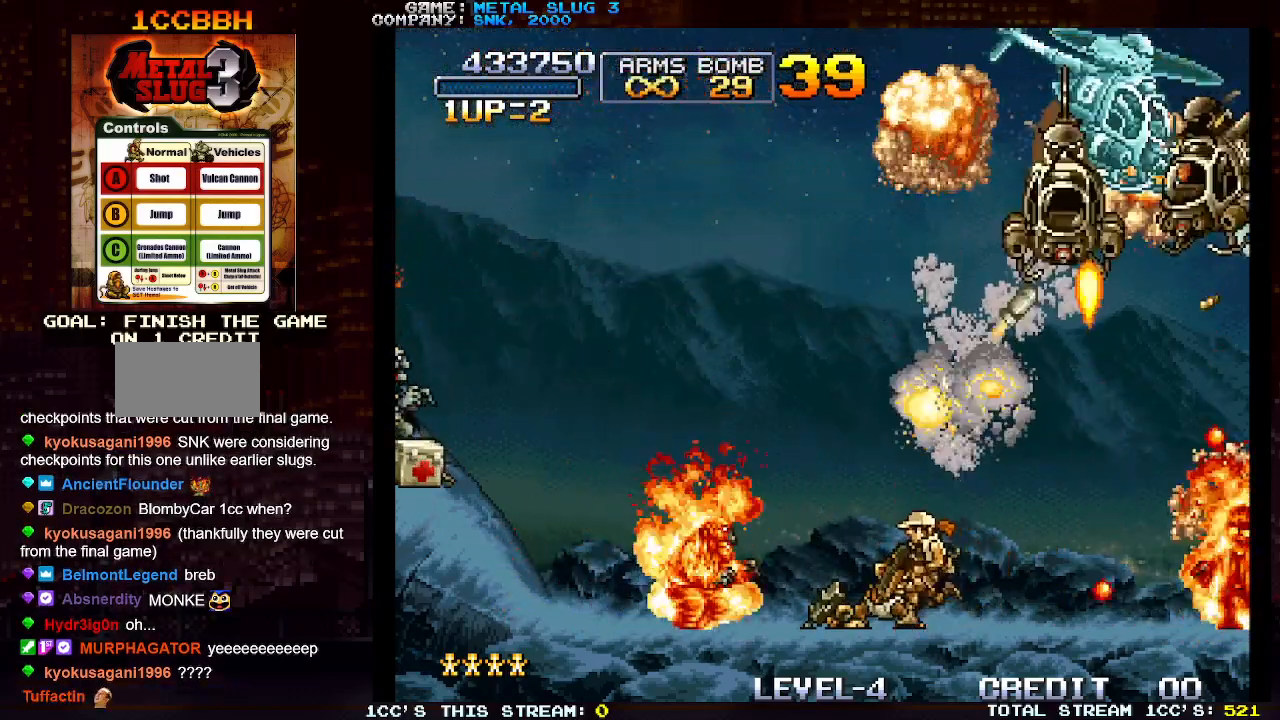
{"buttons": [], "left_stick": "up-left", "events": [[83, "SQUARE", "down"], [167, "SQUARE", "up"]]}
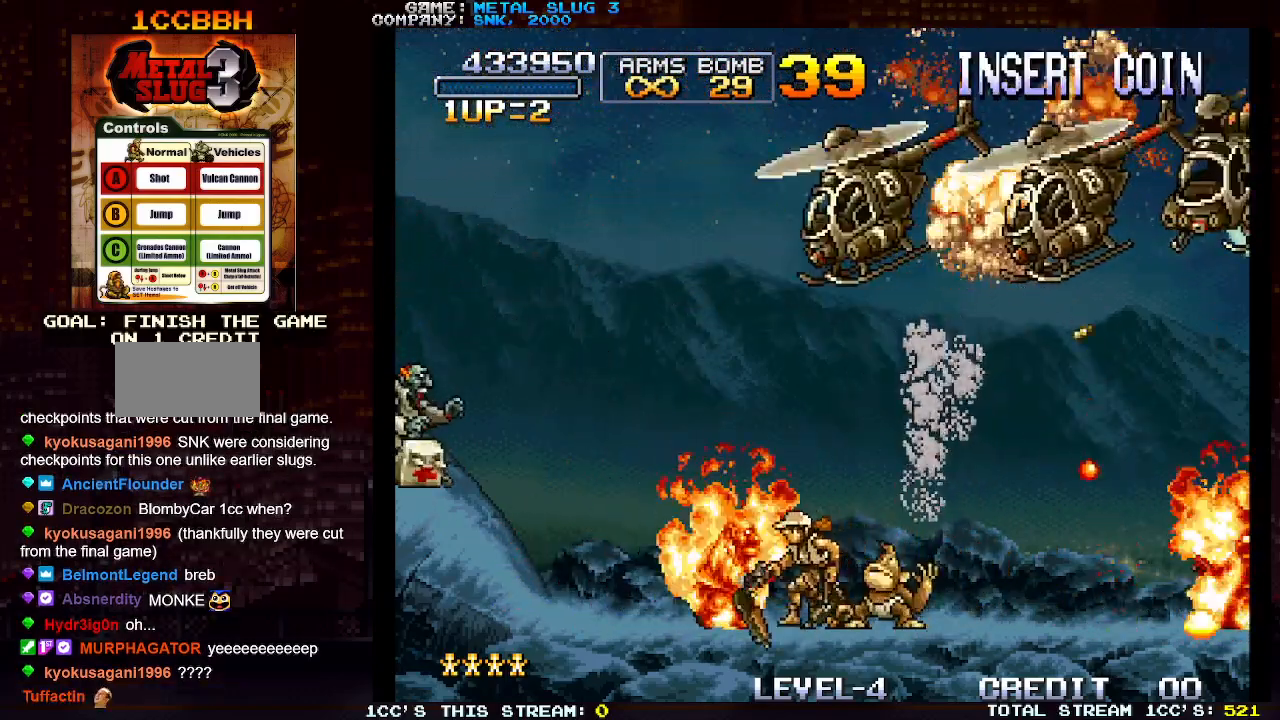
{"buttons": ["SQUARE"], "left_stick": "up-right", "events": [[100, "SQUARE", "down"], [167, "SQUARE", "up"], [233, "left_stick", "up-right"], [250, "SQUARE", "down"], [333, "SQUARE", "up"], [417, "SQUARE", "down"]]}
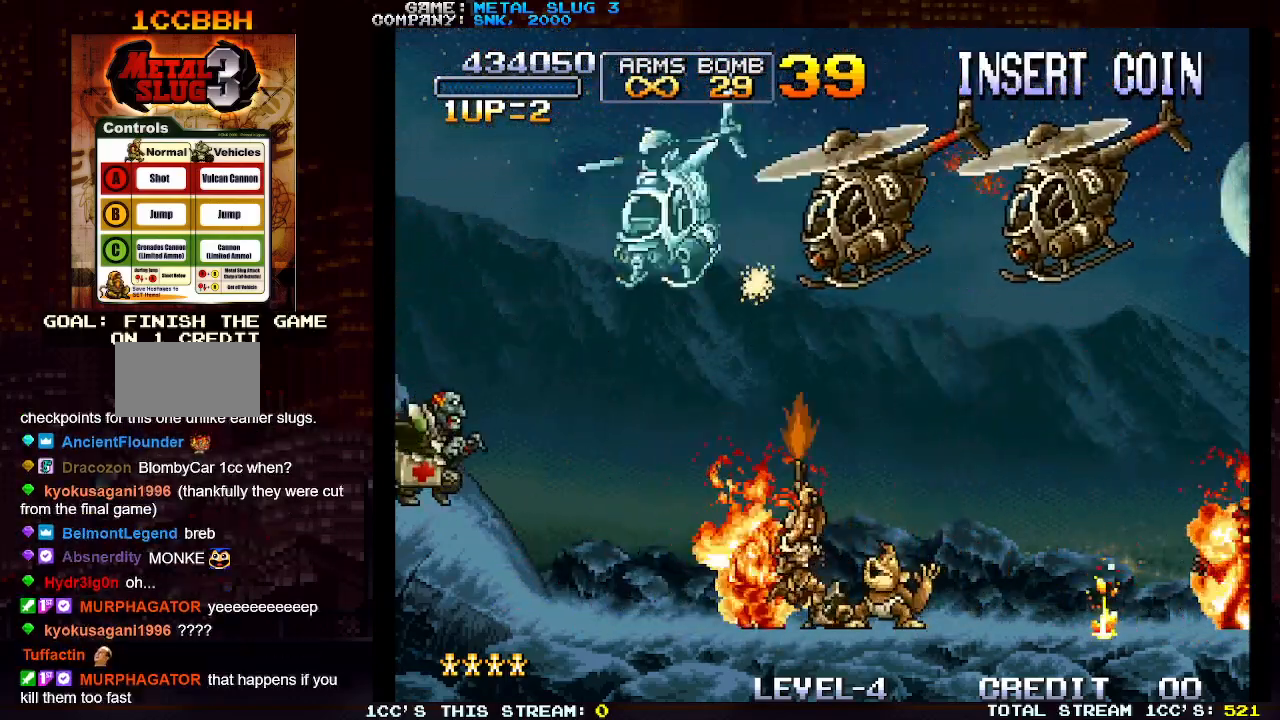
{"buttons": [], "left_stick": "up", "events": [[17, "SQUARE", "up"], [83, "SQUARE", "down"], [183, "SQUARE", "up"], [250, "SQUARE", "down"], [333, "SQUARE", "up"], [417, "SQUARE", "down"], [433, "left_stick", "up"], [500, "SQUARE", "up"]]}
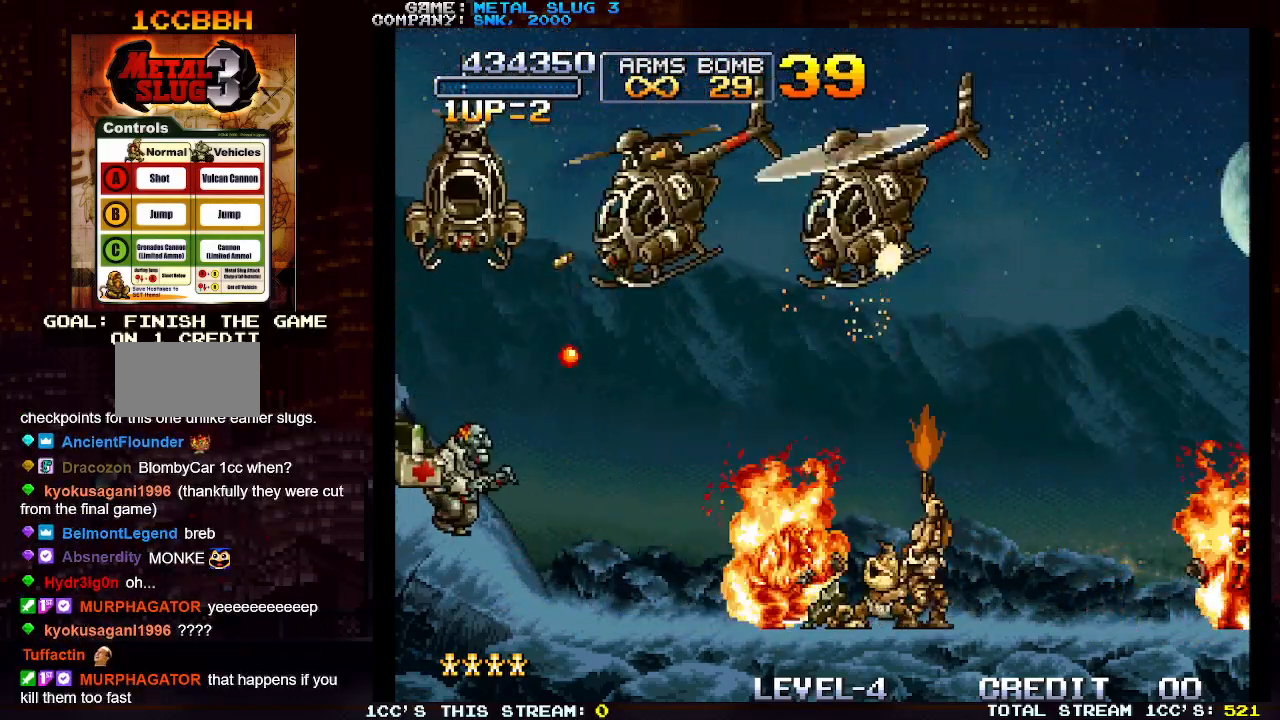
{"buttons": [], "left_stick": "center"}
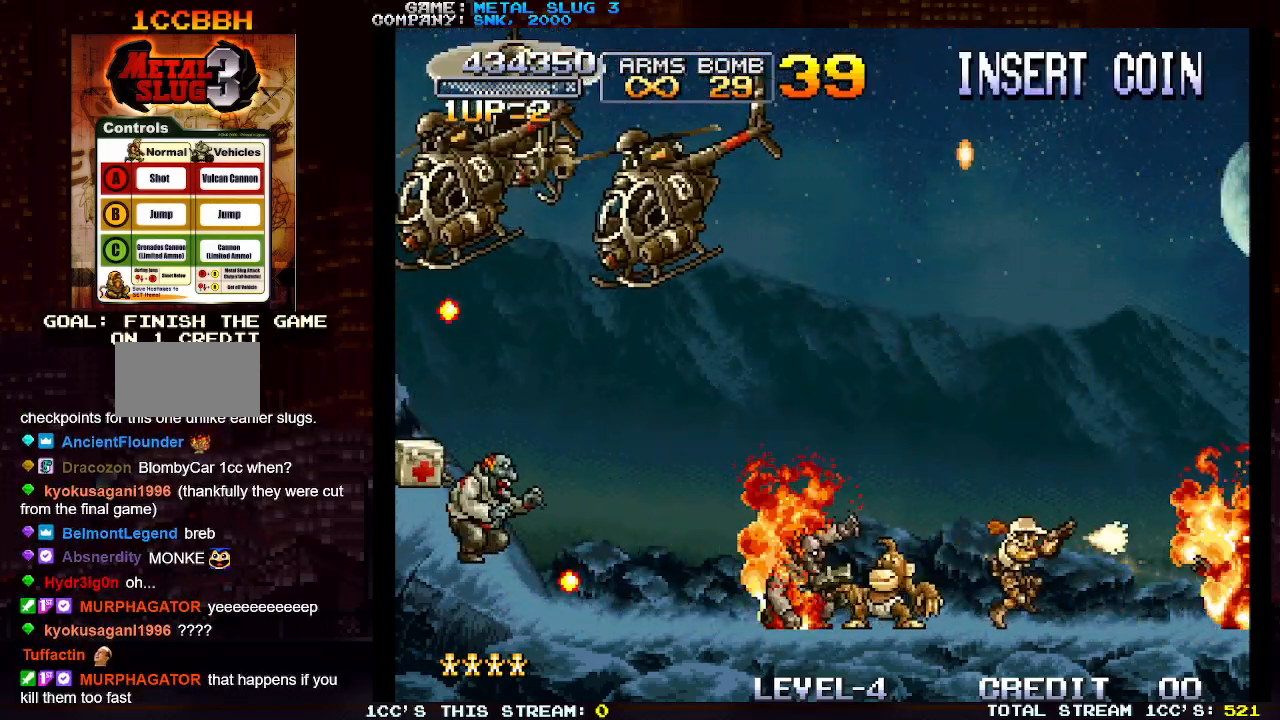
{"buttons": [], "left_stick": "left", "events": [[50, "SQUARE", "down"], [117, "SQUARE", "up"], [133, "left_stick", "left"], [200, "SQUARE", "down"], [250, "SQUARE", "up"], [367, "SQUARE", "down"], [400, "SQUARE", "up"], [450, "SQUARE", "down"], [500, "SQUARE", "up"]]}
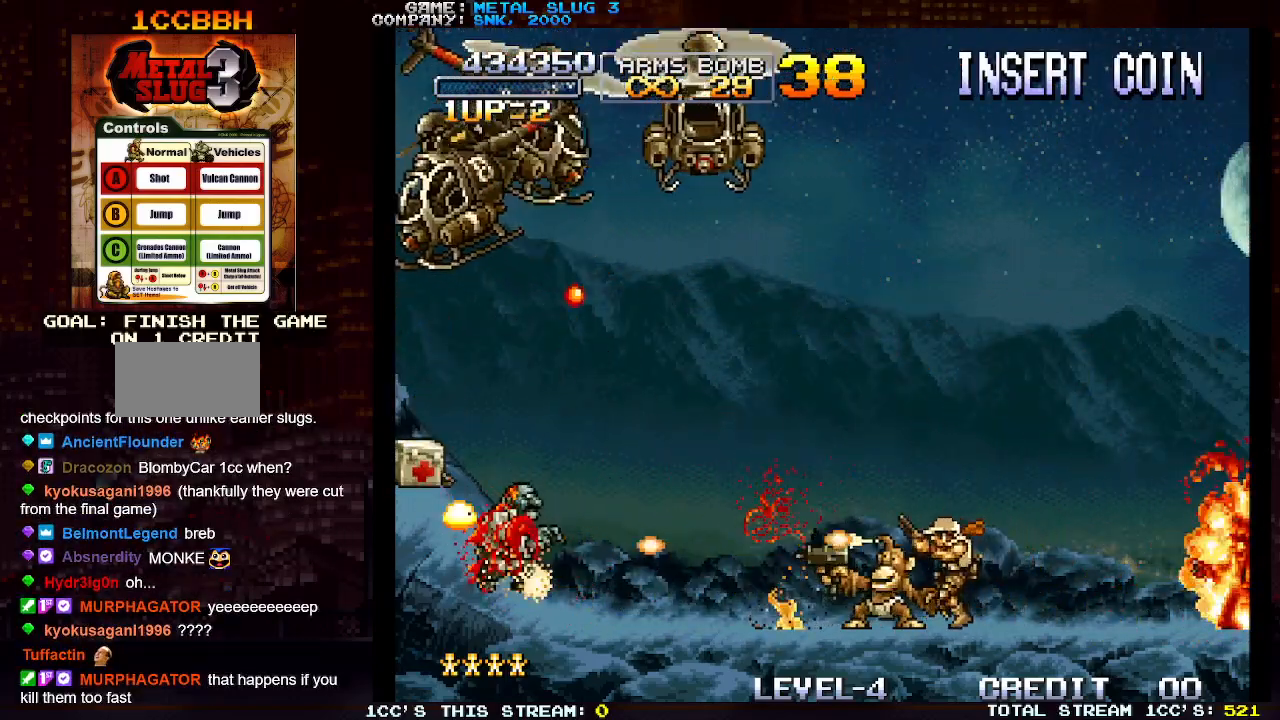
{"buttons": ["SQUARE"], "left_stick": "center", "events": [[33, "SQUARE", "down"], [67, "SQUARE", "up"], [117, "SQUARE", "down"], [167, "SQUARE", "up"], [200, "SQUARE", "down"], [250, "SQUARE", "up"], [300, "SQUARE", "down"], [317, "left_stick", "center"], [350, "SQUARE", "up"], [383, "SQUARE", "down"], [433, "SQUARE", "up"], [483, "SQUARE", "down"]]}
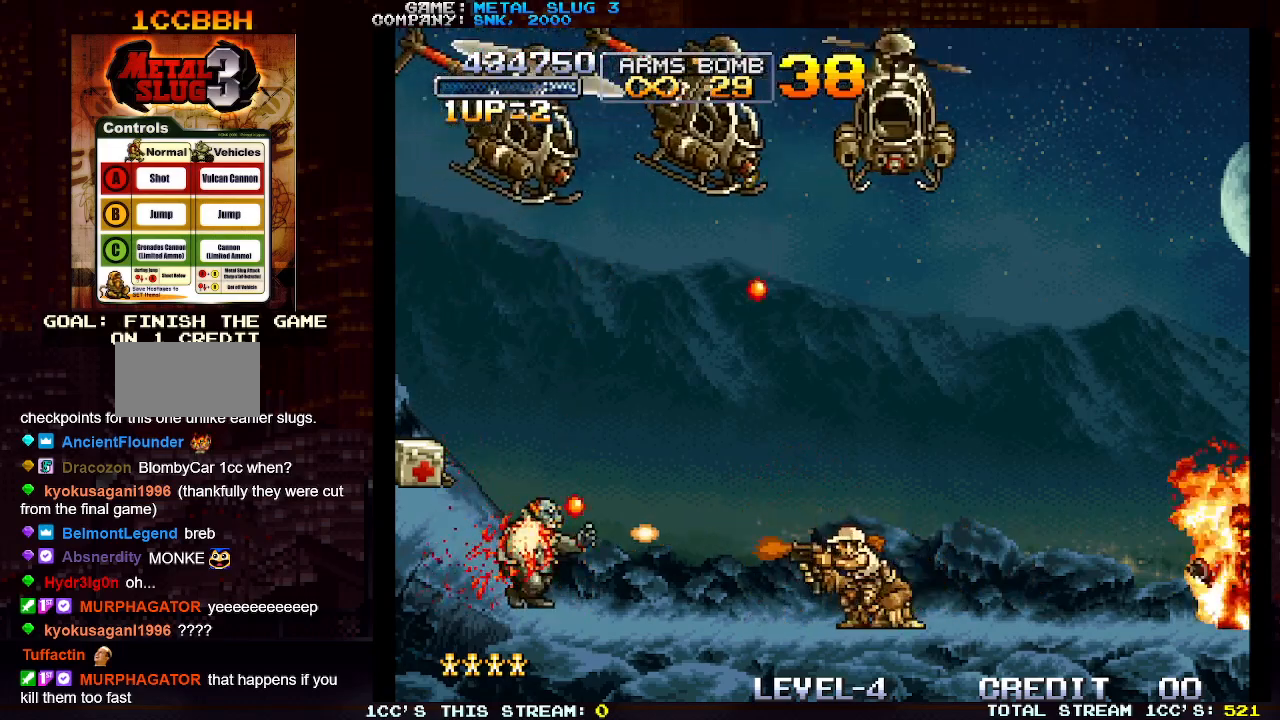
{"buttons": [], "left_stick": "center", "events": [[33, "SQUARE", "up"], [83, "SQUARE", "down"], [133, "SQUARE", "up"], [183, "SQUARE", "down"], [233, "SQUARE", "up"], [267, "SQUARE", "down"], [267, "left_stick", "left"], [317, "SQUARE", "up"], [350, "left_stick", "center"], [383, "SQUARE", "down"], [417, "SQUARE", "up"], [467, "SQUARE", "down"], [500, "SQUARE", "up"]]}
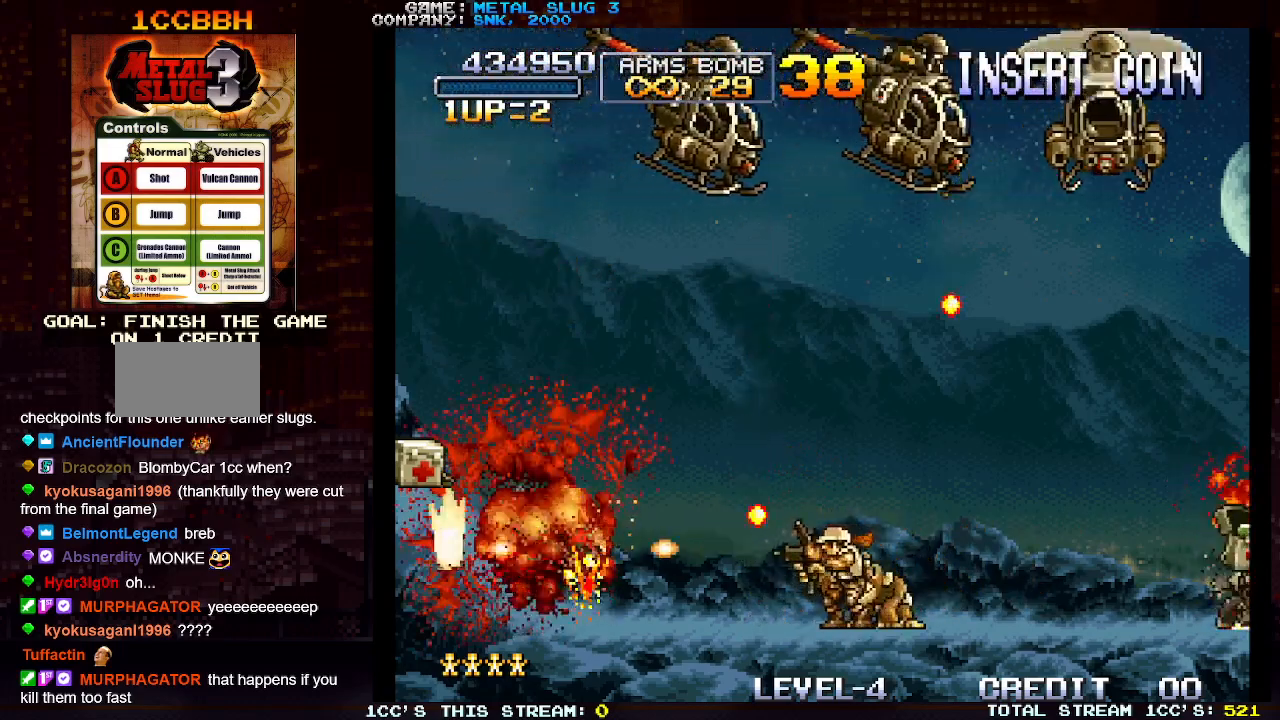
{"buttons": ["SQUARE"], "left_stick": "left", "events": [[67, "SQUARE", "down"], [117, "SQUARE", "up"], [167, "SQUARE", "down"], [200, "SQUARE", "up"], [200, "left_stick", "right"], [283, "SQUARE", "down"], [283, "left_stick", "center"], [317, "SQUARE", "up"], [350, "SQUARE", "down"], [400, "left_stick", "left"], [417, "SQUARE", "up"], [483, "SQUARE", "down"]]}
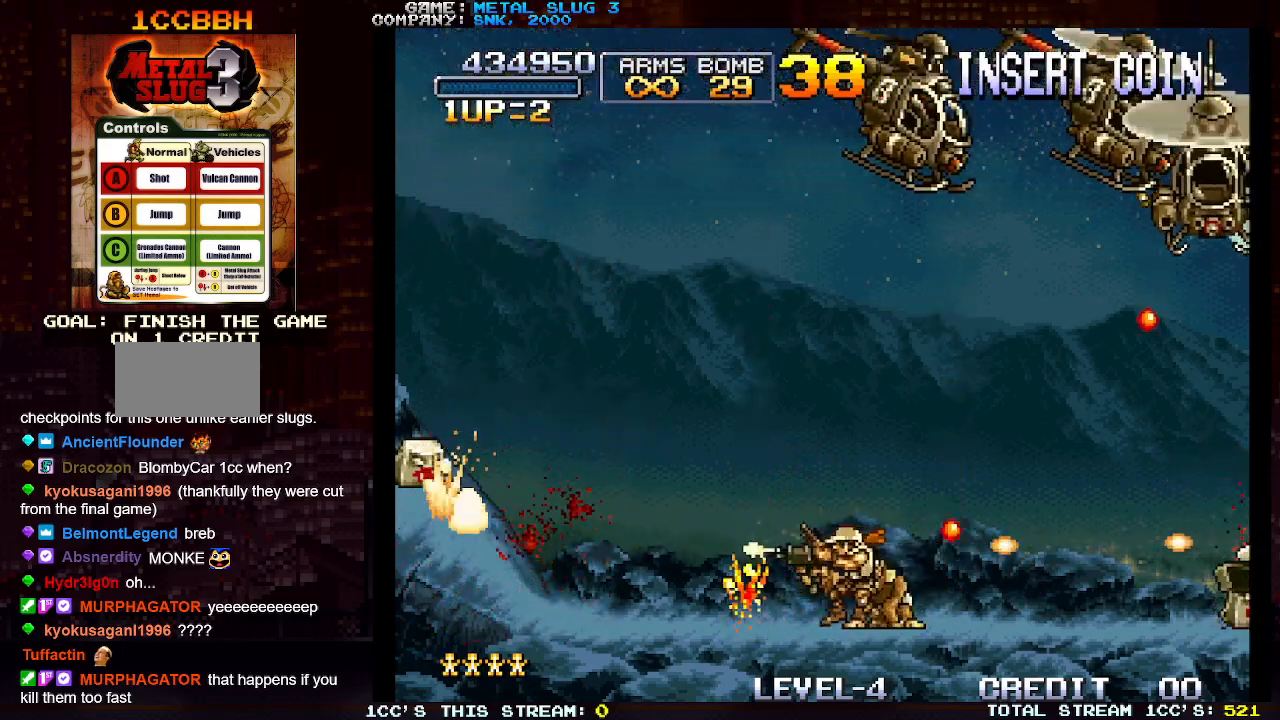
{"buttons": ["SQUARE"], "left_stick": "up-right", "events": [[50, "SQUARE", "up"], [67, "SQUARE", "down"], [133, "SQUARE", "up"], [150, "left_stick", "center"], [217, "left_stick", "right"], [400, "left_stick", "up-right"], [433, "SQUARE", "down"], [467, "SQUARE", "up"], [500, "SQUARE", "down"]]}
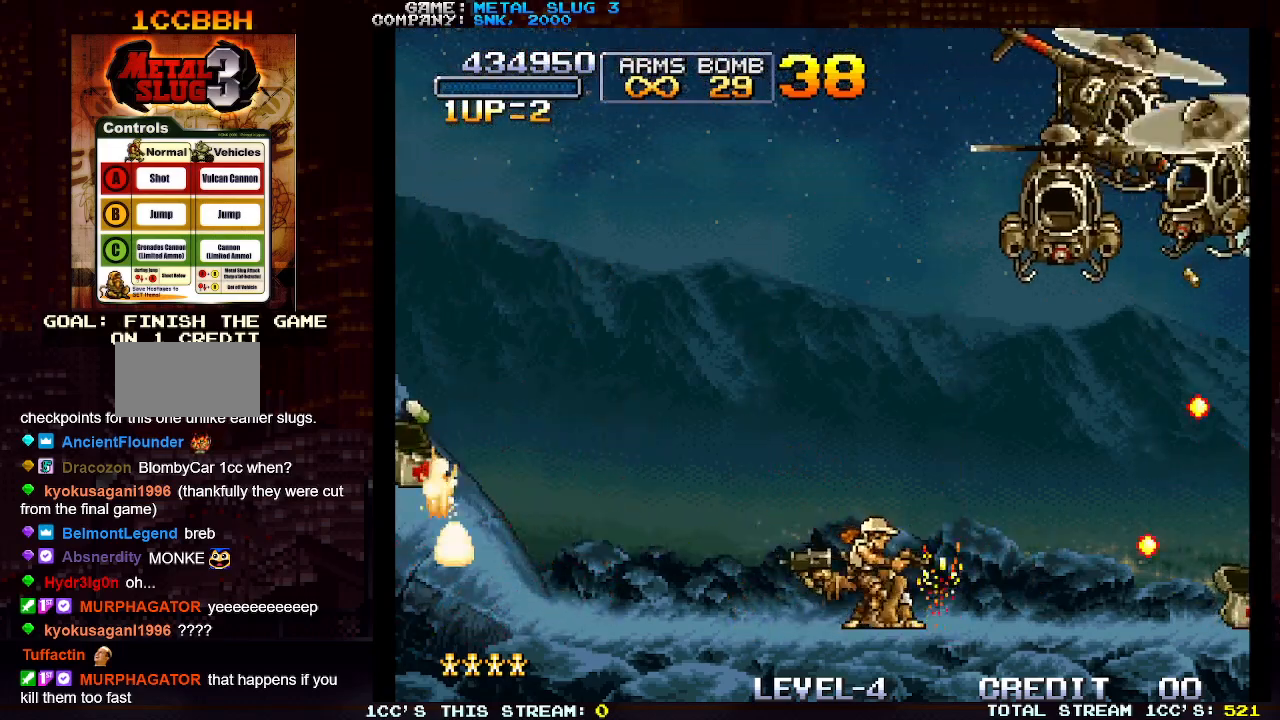
{"buttons": ["SQUARE"], "left_stick": "up-left", "events": [[50, "SQUARE", "up"], [100, "SQUARE", "down"], [117, "left_stick", "up-left"], [150, "SQUARE", "up"], [183, "SQUARE", "down"], [233, "SQUARE", "up"], [283, "SQUARE", "down"], [333, "SQUARE", "up"], [383, "SQUARE", "down"], [450, "SQUARE", "up"], [467, "SQUARE", "down"]]}
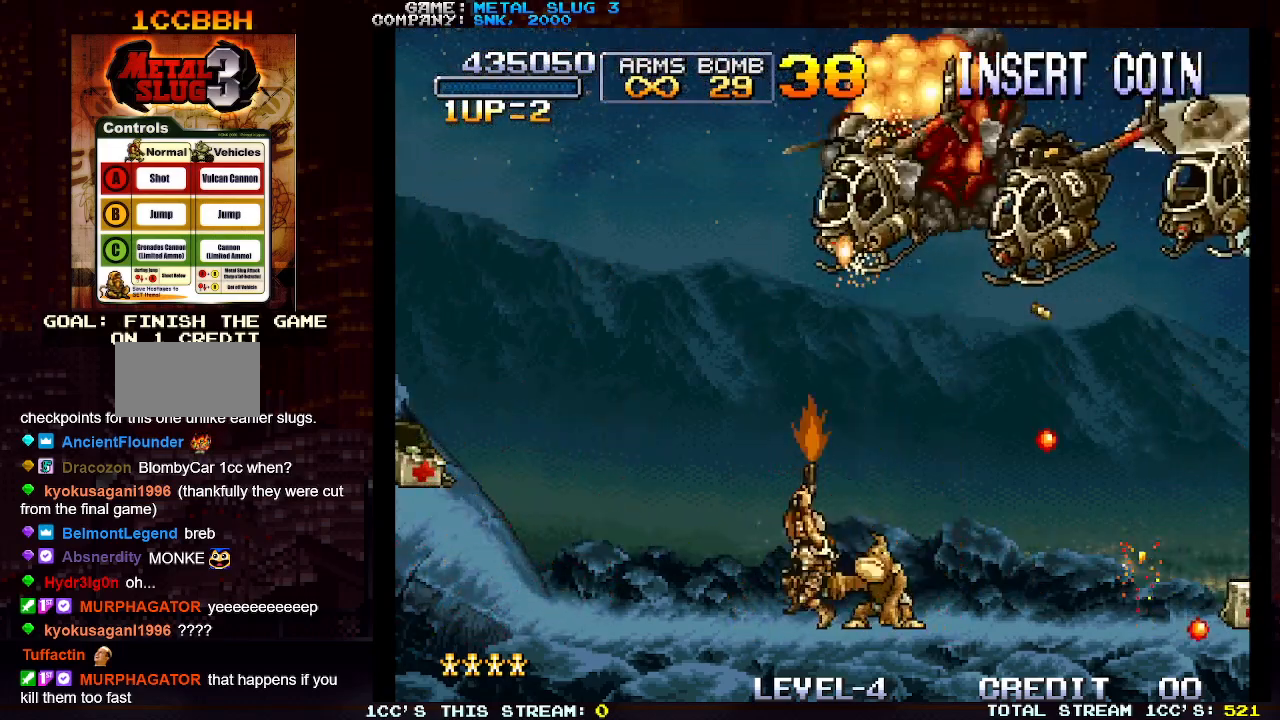
{"buttons": ["SQUARE"], "left_stick": "up-left", "events": [[17, "SQUARE", "up"], [83, "SQUARE", "down"], [150, "SQUARE", "up"], [167, "left_stick", "up-right"], [183, "SQUARE", "down"], [233, "SQUARE", "up"], [300, "SQUARE", "down"], [350, "SQUARE", "up"], [350, "left_stick", "up-left"], [383, "SQUARE", "down"], [417, "SQUARE", "up"], [483, "SQUARE", "down"]]}
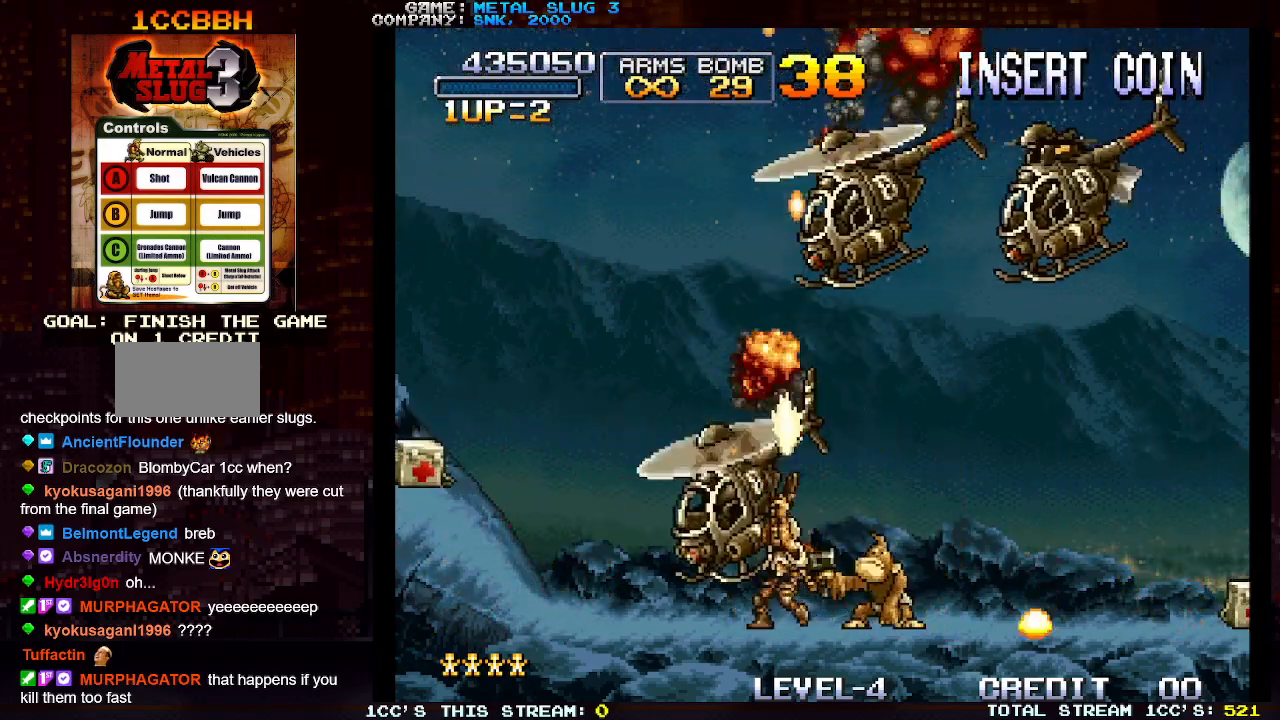
{"buttons": [], "left_stick": "up-right", "events": [[33, "SQUARE", "up"], [83, "SQUARE", "down"], [117, "SQUARE", "up"], [183, "SQUARE", "down"], [233, "SQUARE", "up"], [283, "SQUARE", "down"], [317, "SQUARE", "up"], [367, "SQUARE", "down"], [367, "left_stick", "up-right"], [417, "SQUARE", "up"], [450, "SQUARE", "down"], [500, "SQUARE", "up"]]}
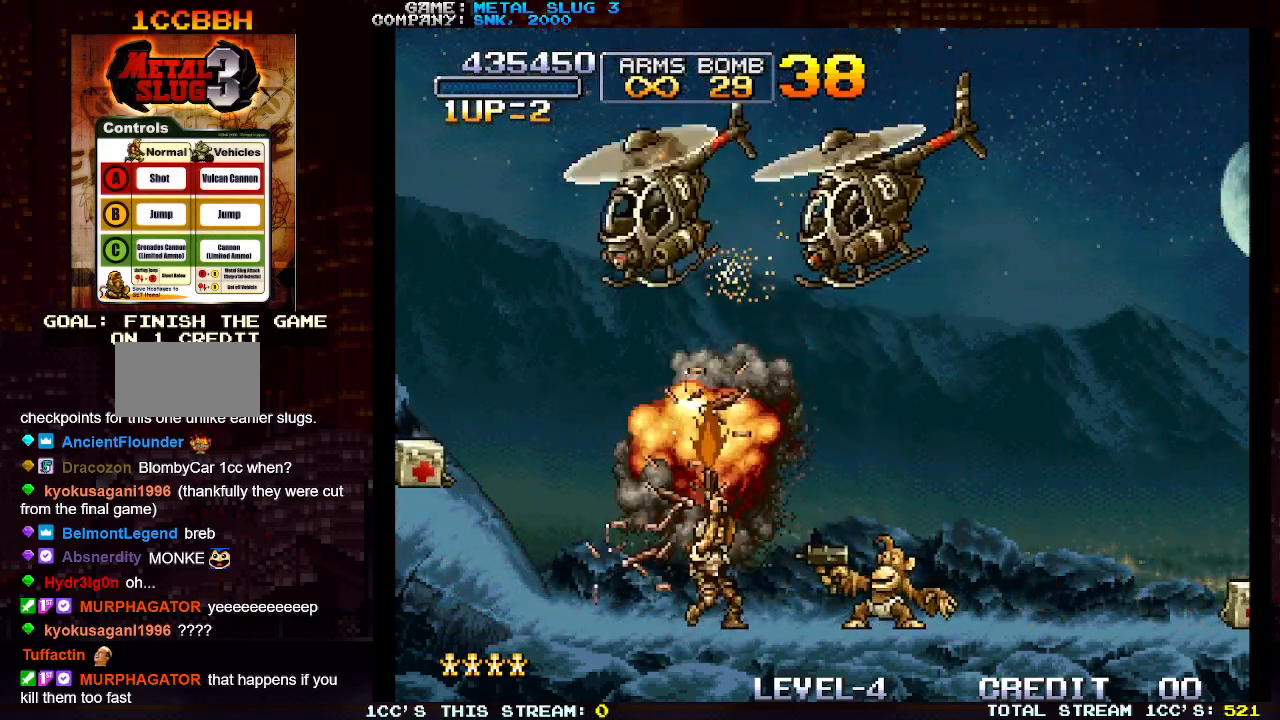
{"buttons": [], "left_stick": "up-left", "events": [[67, "SQUARE", "down"], [67, "left_stick", "up"], [100, "SQUARE", "up"], [167, "SQUARE", "down"], [200, "SQUARE", "up"], [250, "SQUARE", "down"], [300, "SQUARE", "up"], [300, "left_stick", "up-left"], [333, "SQUARE", "down"], [383, "SQUARE", "up"], [450, "SQUARE", "down"], [483, "SQUARE", "up"]]}
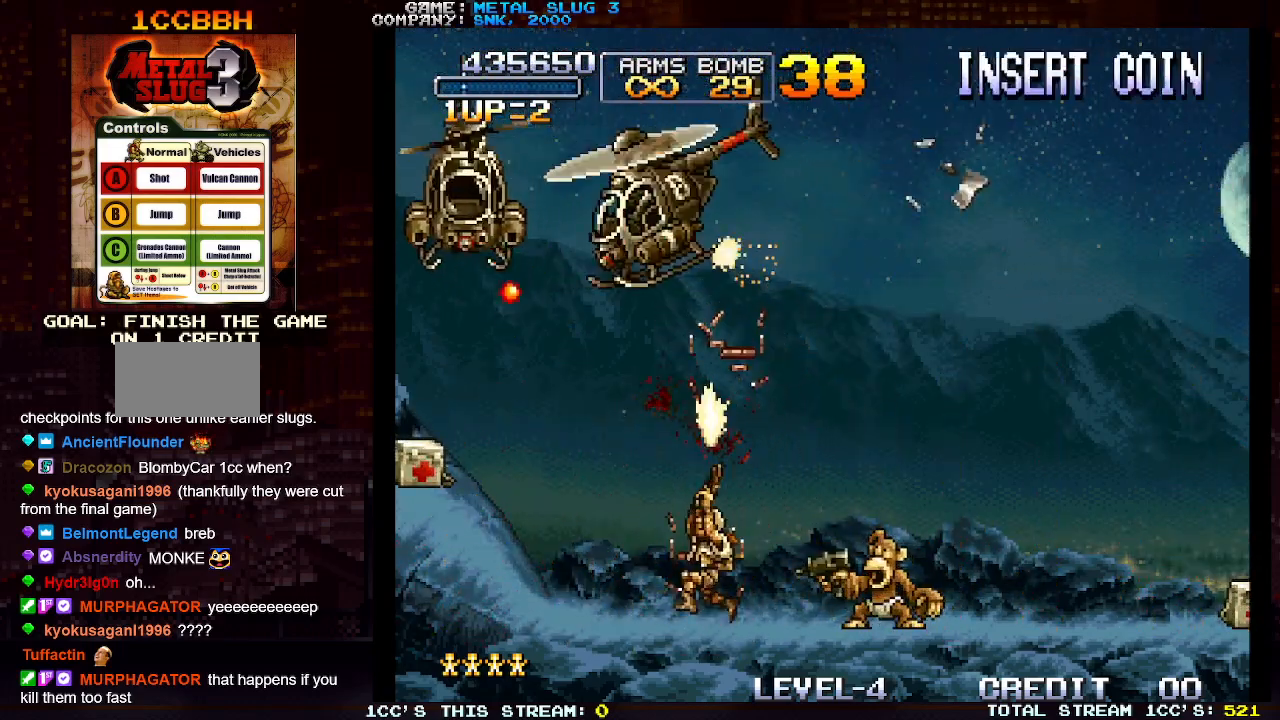
{"buttons": [], "left_stick": "up", "events": [[33, "SQUARE", "down"], [67, "left_stick", "up-right"], [83, "SQUARE", "up"], [150, "SQUARE", "down"], [183, "left_stick", "up"], [217, "SQUARE", "up"], [233, "SQUARE", "down"], [300, "SQUARE", "up"], [350, "SQUARE", "down"], [417, "SQUARE", "up"], [450, "SQUARE", "down"], [500, "SQUARE", "up"]]}
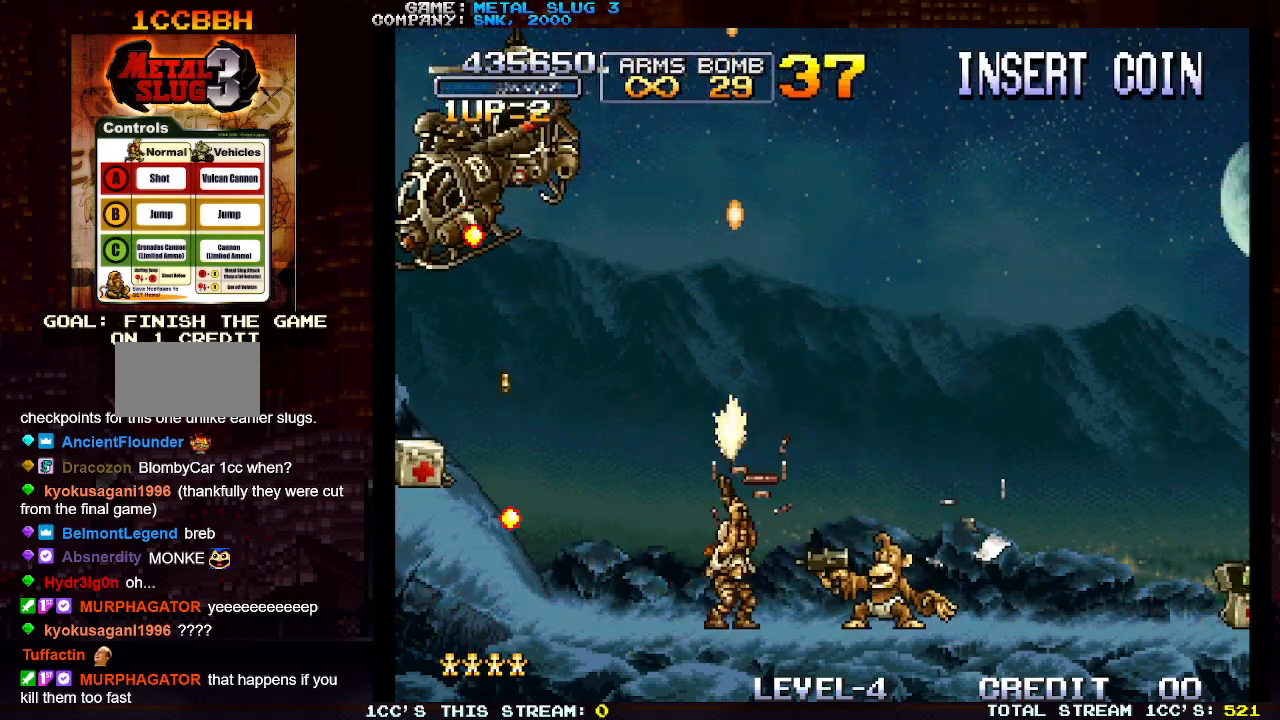
{"buttons": [], "left_stick": "up-right", "events": [[33, "left_stick", "up-right"], [50, "SQUARE", "down"], [100, "SQUARE", "up"], [167, "SQUARE", "down"], [217, "SQUARE", "up"], [250, "SQUARE", "down"], [283, "left_stick", "up"], [300, "SQUARE", "up"], [367, "SQUARE", "down"], [400, "SQUARE", "up"], [450, "SQUARE", "down"], [467, "left_stick", "up-right"], [500, "SQUARE", "up"]]}
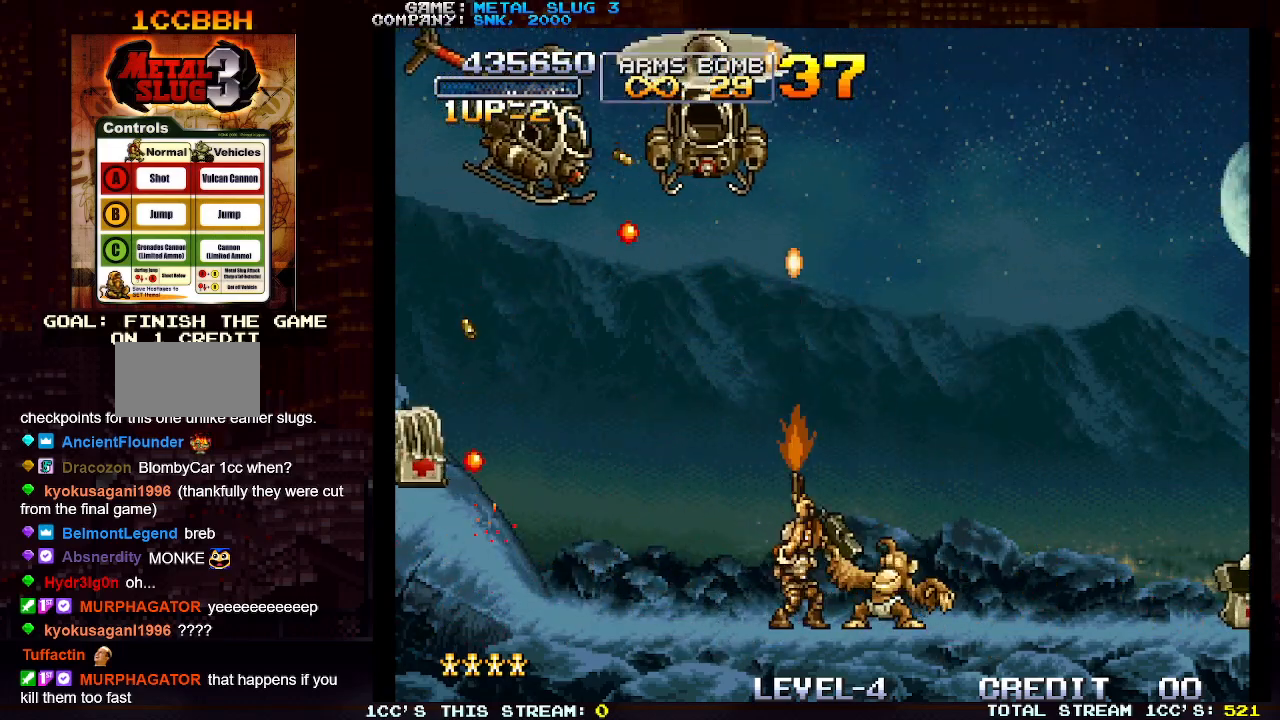
{"buttons": [], "left_stick": "up-right", "events": [[50, "SQUARE", "down"], [117, "SQUARE", "up"], [150, "SQUARE", "down"], [217, "SQUARE", "up"], [250, "SQUARE", "down"], [317, "SQUARE", "up"], [350, "SQUARE", "down"], [417, "SQUARE", "up"], [450, "SQUARE", "down"], [500, "SQUARE", "up"]]}
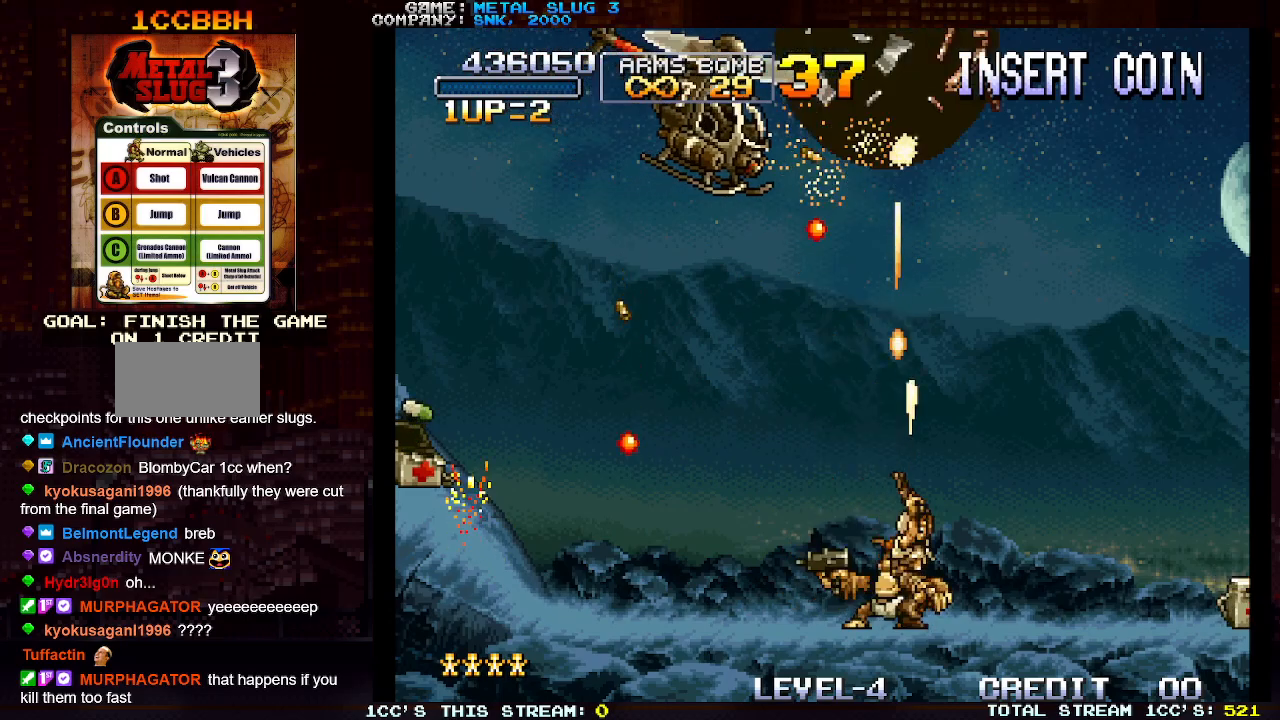
{"buttons": ["SQUARE"], "left_stick": "up", "events": [[67, "SQUARE", "down"], [117, "SQUARE", "up"], [150, "SQUARE", "down"], [200, "SQUARE", "up"], [267, "SQUARE", "down"], [283, "left_stick", "up-left"], [333, "SQUARE", "up"], [350, "SQUARE", "down"], [417, "SQUARE", "up"], [433, "left_stick", "up"], [467, "SQUARE", "down"]]}
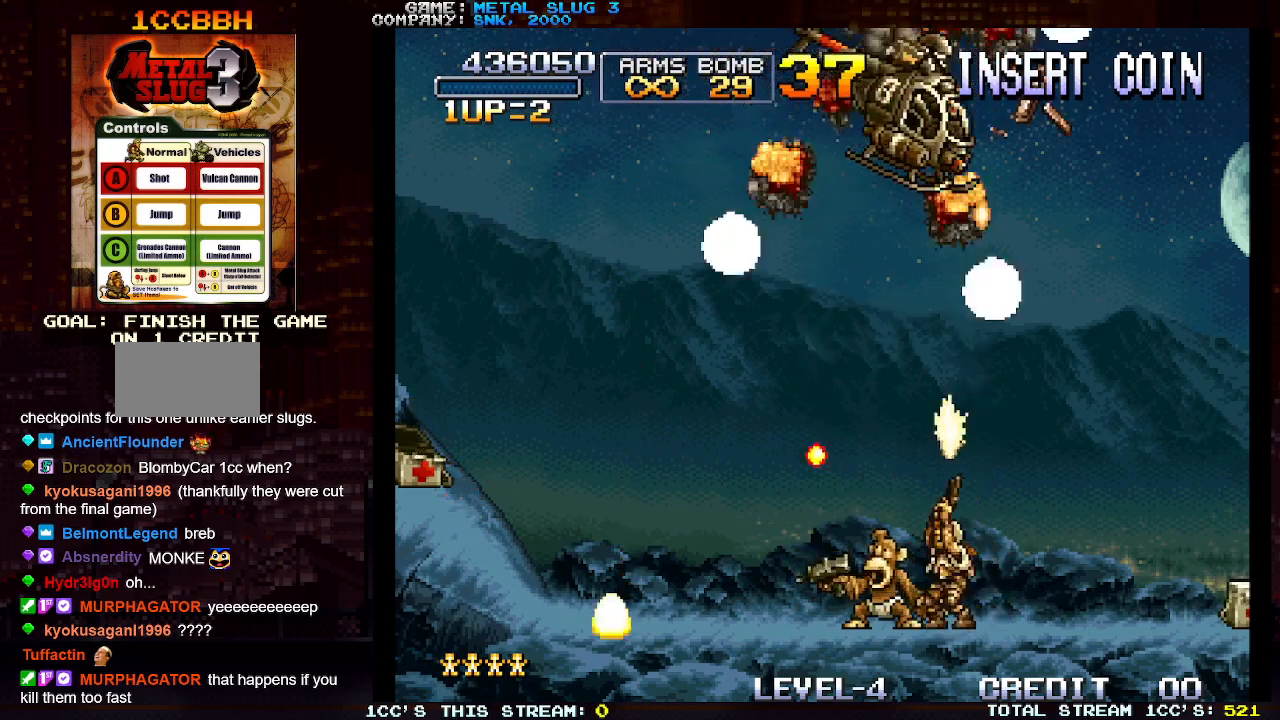
{"buttons": [], "left_stick": "up-left", "events": [[17, "SQUARE", "up"], [50, "SQUARE", "down"], [100, "SQUARE", "up"], [150, "SQUARE", "down"], [200, "SQUARE", "up"], [233, "SQUARE", "down"], [267, "left_stick", "up-left"], [300, "SQUARE", "up"], [317, "SQUARE", "down"], [400, "SQUARE", "up"], [433, "SQUARE", "down"], [500, "SQUARE", "up"]]}
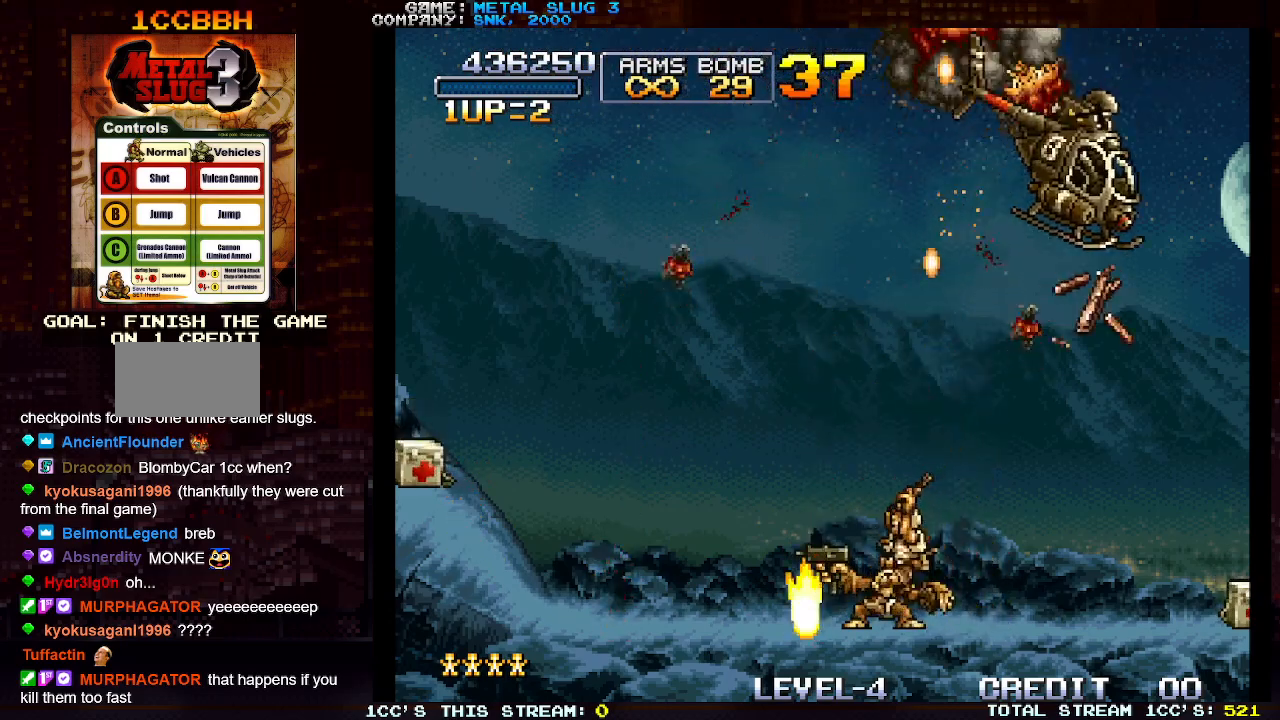
{"buttons": [], "left_stick": "left", "events": [[167, "left_stick", "left"], [217, "SQUARE", "down"], [317, "SQUARE", "up"], [400, "SQUARE", "down"], [483, "SQUARE", "up"]]}
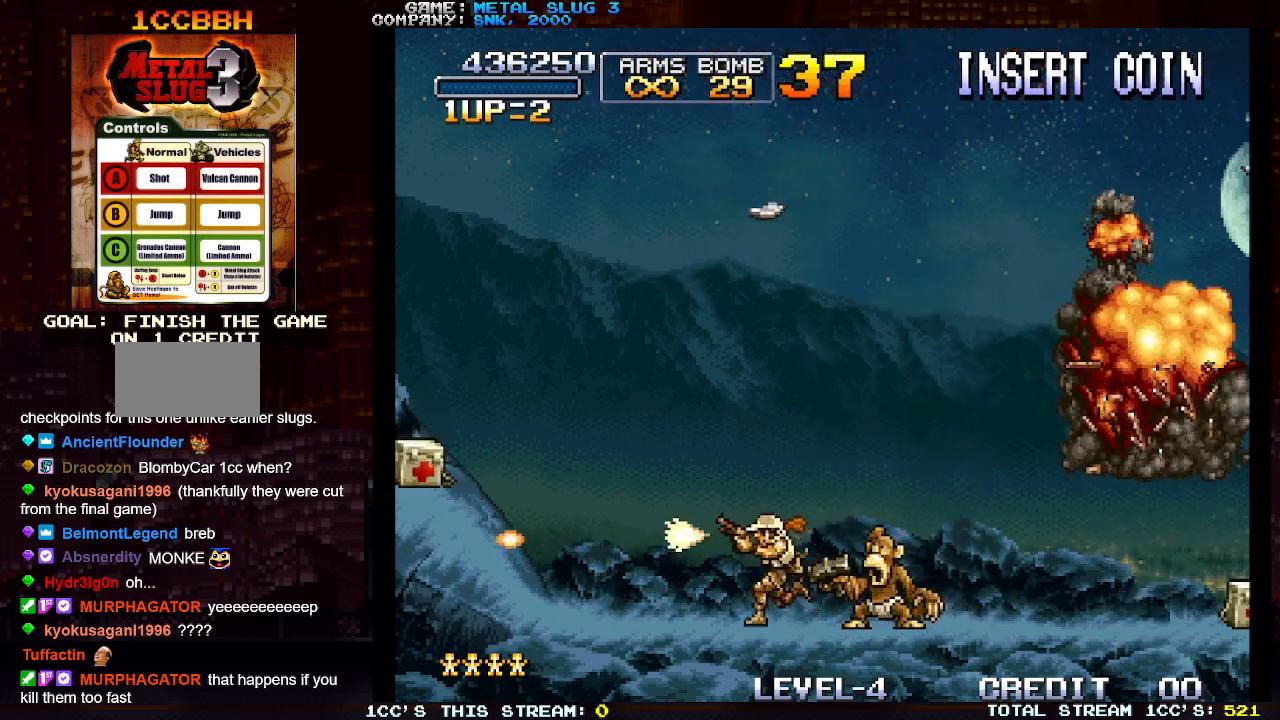
{"buttons": [], "left_stick": "right", "events": [[50, "SQUARE", "down"], [150, "SQUARE", "up"], [200, "SQUARE", "down"], [200, "left_stick", "center"], [250, "left_stick", "right"], [467, "SQUARE", "up"]]}
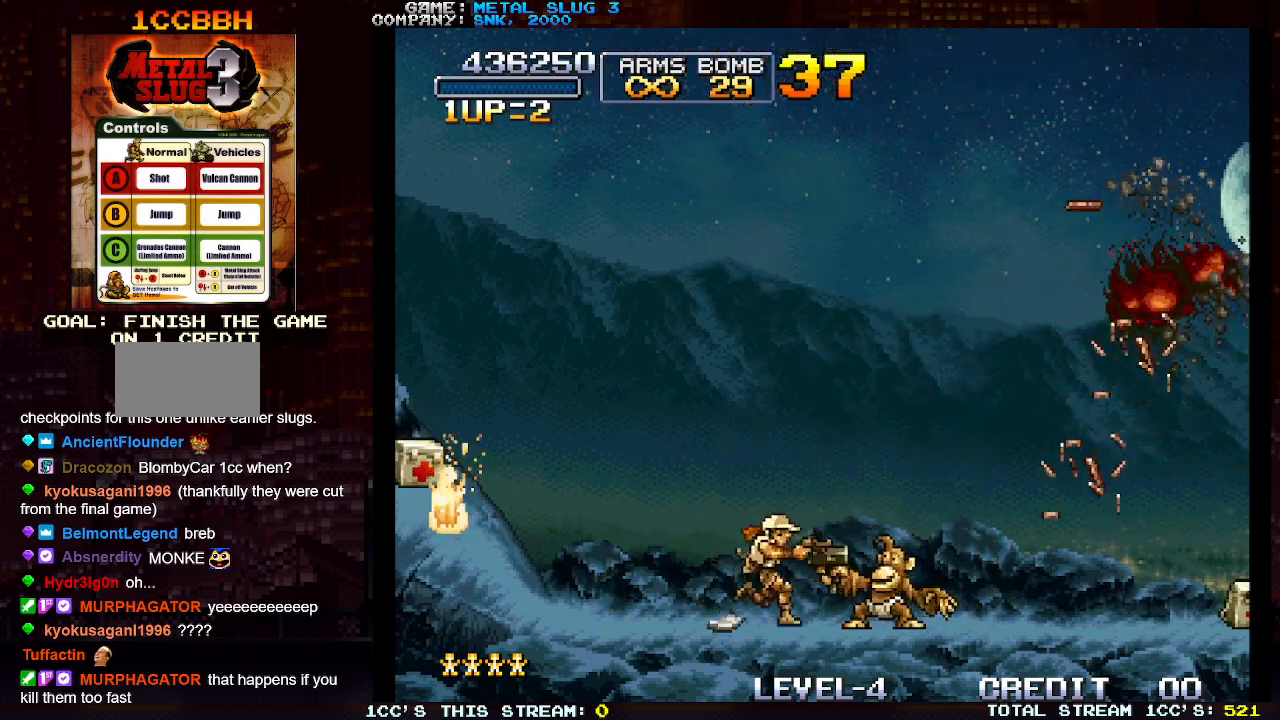
{"buttons": [], "left_stick": "left", "events": [[367, "left_stick", "center"], [500, "left_stick", "left"]]}
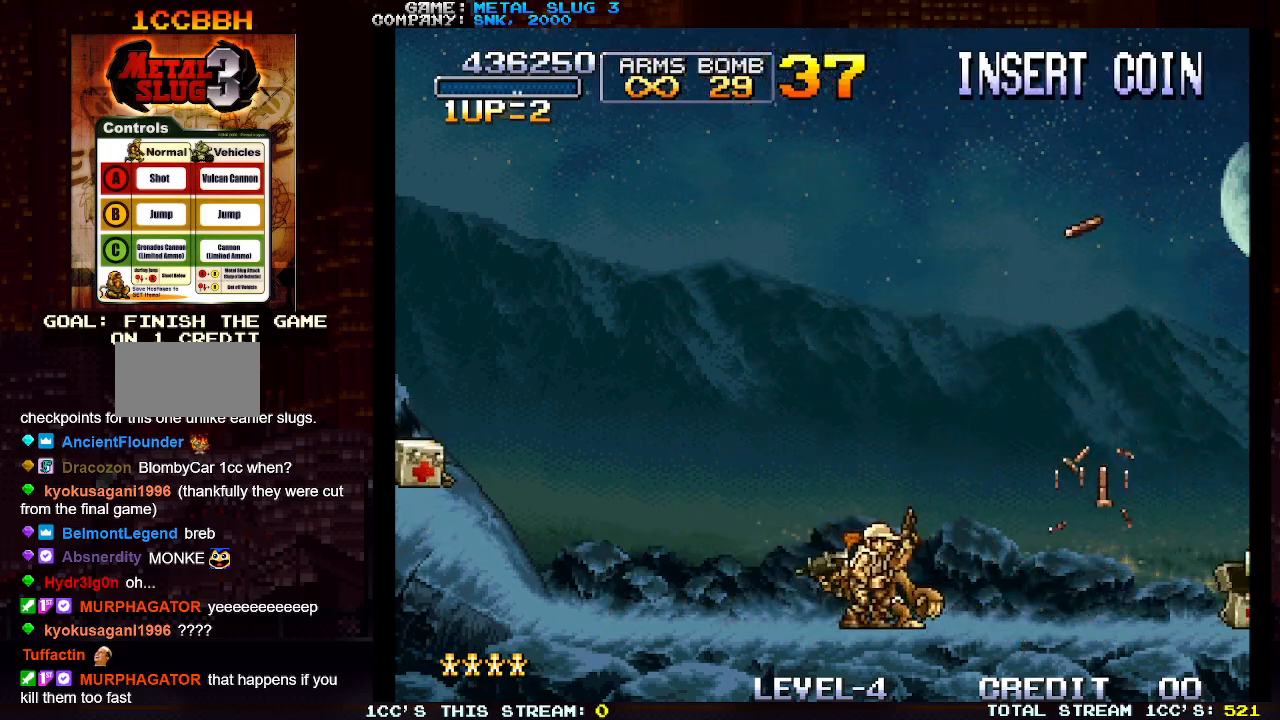
{"buttons": [], "left_stick": "left", "events": []}
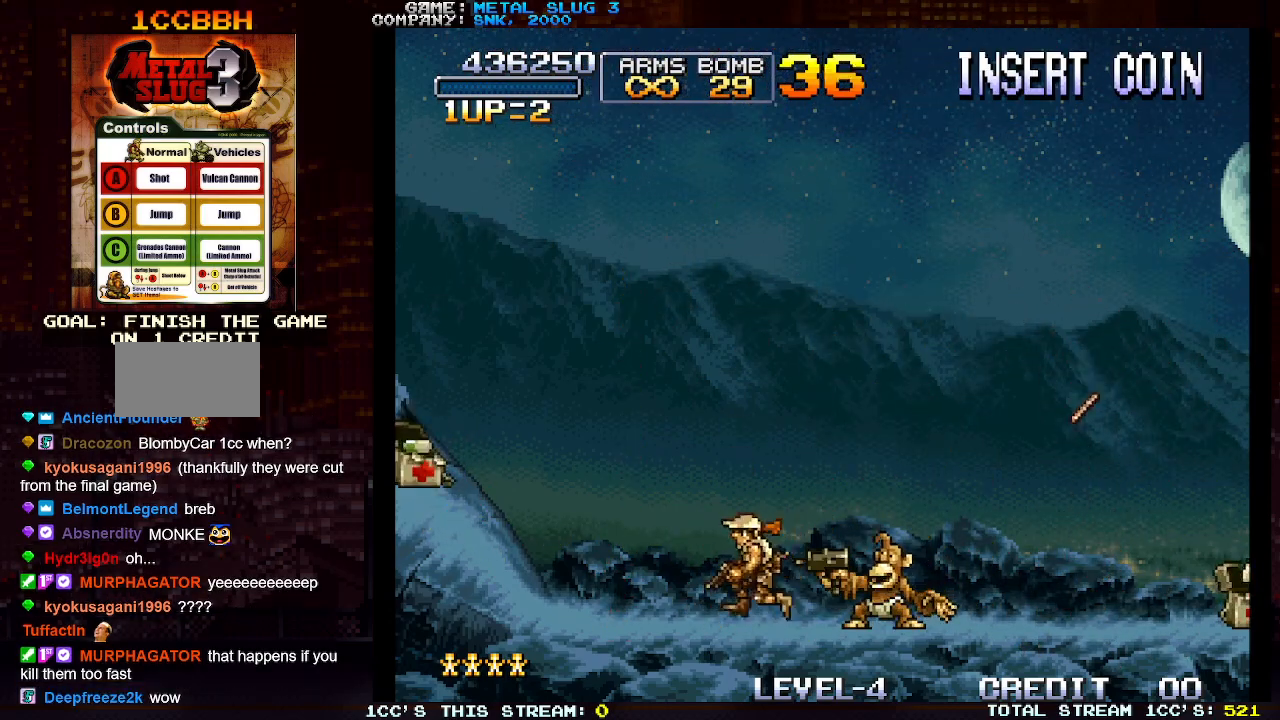
{"buttons": [], "left_stick": "left", "events": [[33, "left_stick", "center"], [150, "SQUARE", "down"], [200, "SQUARE", "up"], [283, "SQUARE", "down"], [333, "SQUARE", "up"], [417, "SQUARE", "down"], [450, "left_stick", "left"], [483, "SQUARE", "up"]]}
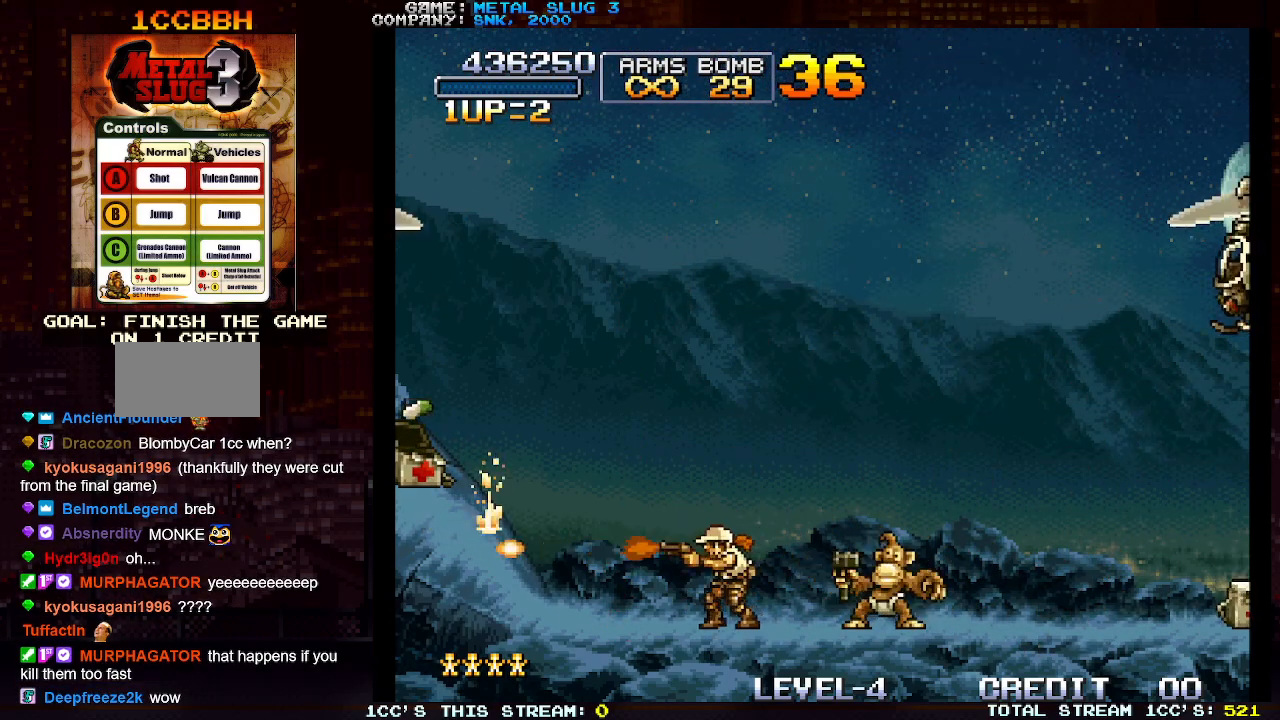
{"buttons": [], "left_stick": "up", "events": [[67, "SQUARE", "down"], [150, "SQUARE", "up"], [350, "left_stick", "right"], [383, "SQUARE", "down"], [450, "left_stick", "up"], [467, "SQUARE", "up"]]}
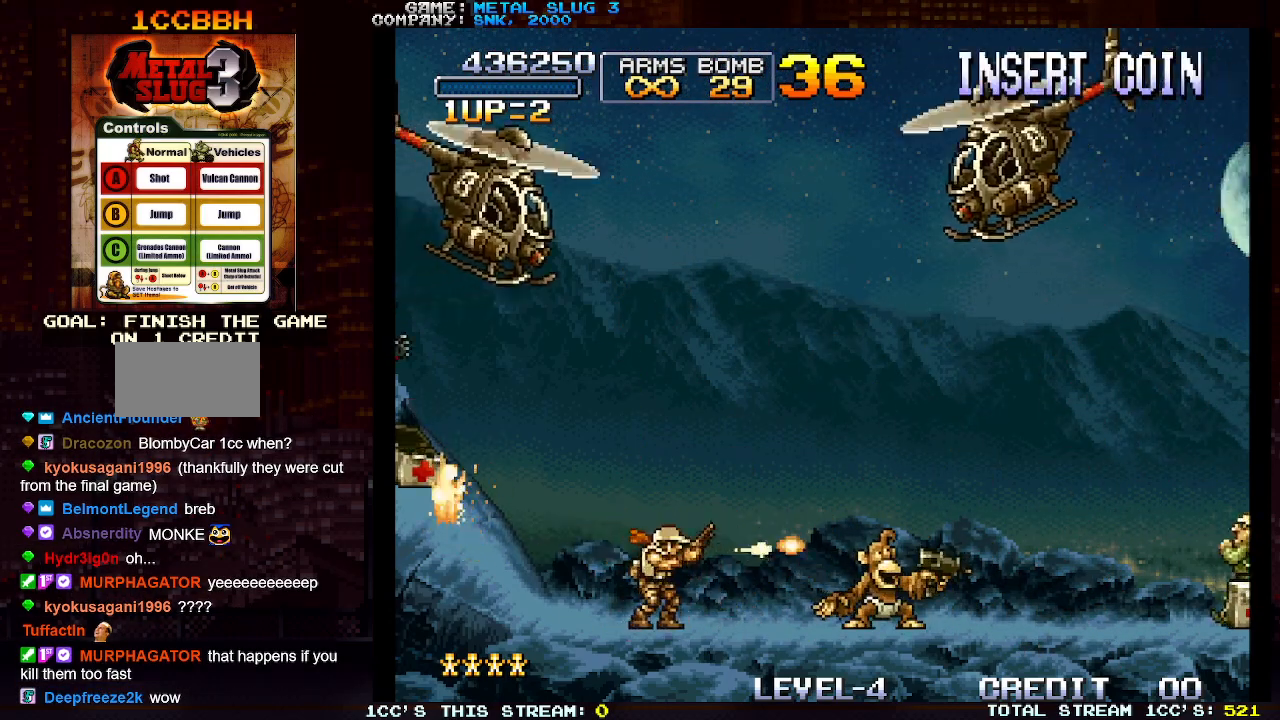
{"buttons": ["SQUARE"], "left_stick": "up", "events": [[33, "SQUARE", "down"], [117, "SQUARE", "up"], [183, "SQUARE", "down"], [250, "SQUARE", "up"], [333, "SQUARE", "down"], [417, "SQUARE", "up"], [467, "SQUARE", "down"]]}
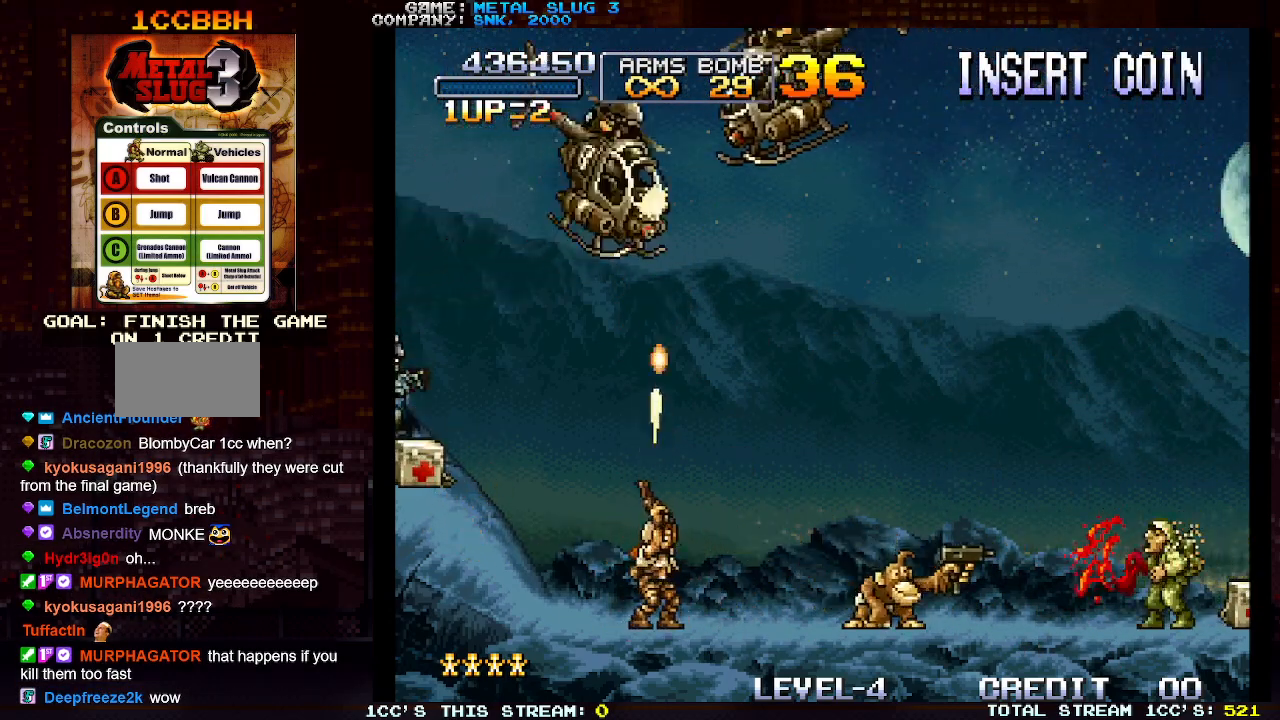
{"buttons": [], "left_stick": "up-left", "events": [[17, "SQUARE", "up"], [50, "SQUARE", "down"], [83, "SQUARE", "up"], [150, "SQUARE", "down"], [150, "left_stick", "center"], [183, "SQUARE", "up"], [233, "SQUARE", "down"], [250, "left_stick", "right"], [283, "SQUARE", "up"], [350, "SQUARE", "down"], [350, "left_stick", "center"], [400, "SQUARE", "up"], [417, "left_stick", "up-left"], [433, "SQUARE", "down"], [467, "SQUARE", "up"]]}
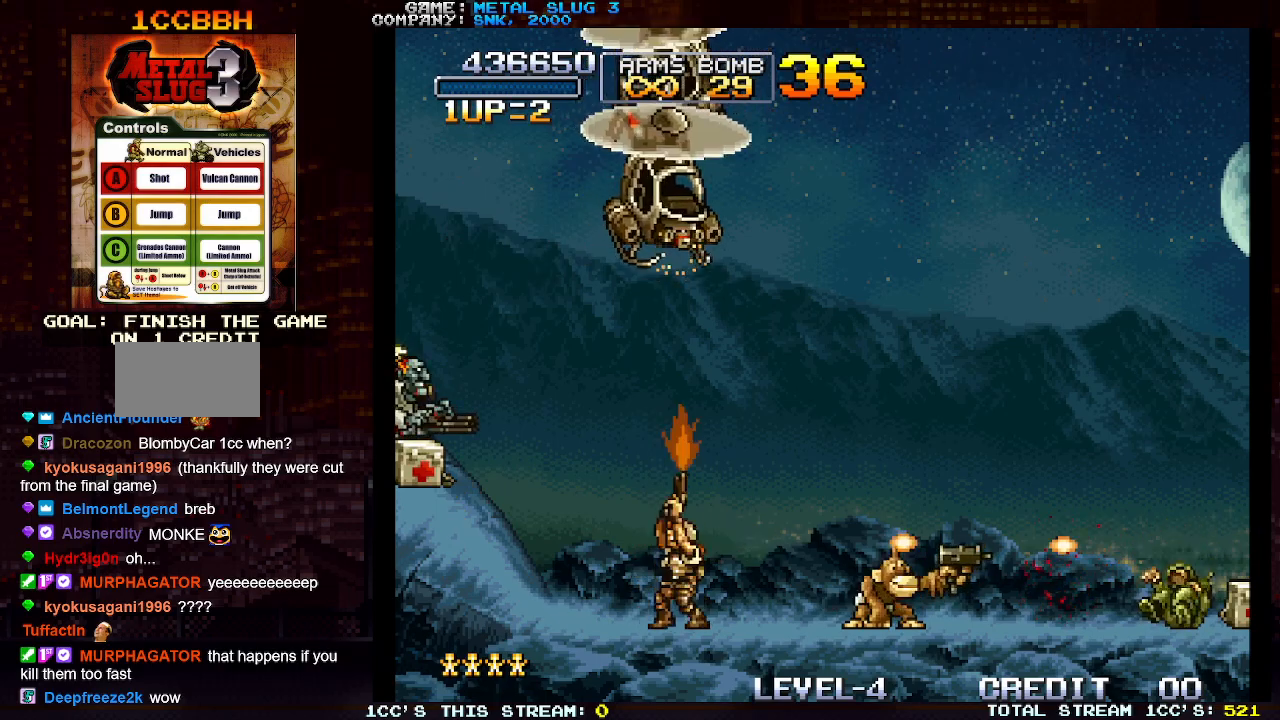
{"buttons": ["SQUARE"], "left_stick": "up-right", "events": [[17, "left_stick", "up"], [33, "SQUARE", "down"], [83, "SQUARE", "up"], [117, "SQUARE", "down"], [167, "SQUARE", "up"], [250, "SQUARE", "down"], [283, "SQUARE", "up"], [317, "SQUARE", "down"], [350, "SQUARE", "up"], [350, "left_stick", "up-right"], [417, "SQUARE", "down"], [467, "SQUARE", "up"], [500, "SQUARE", "down"]]}
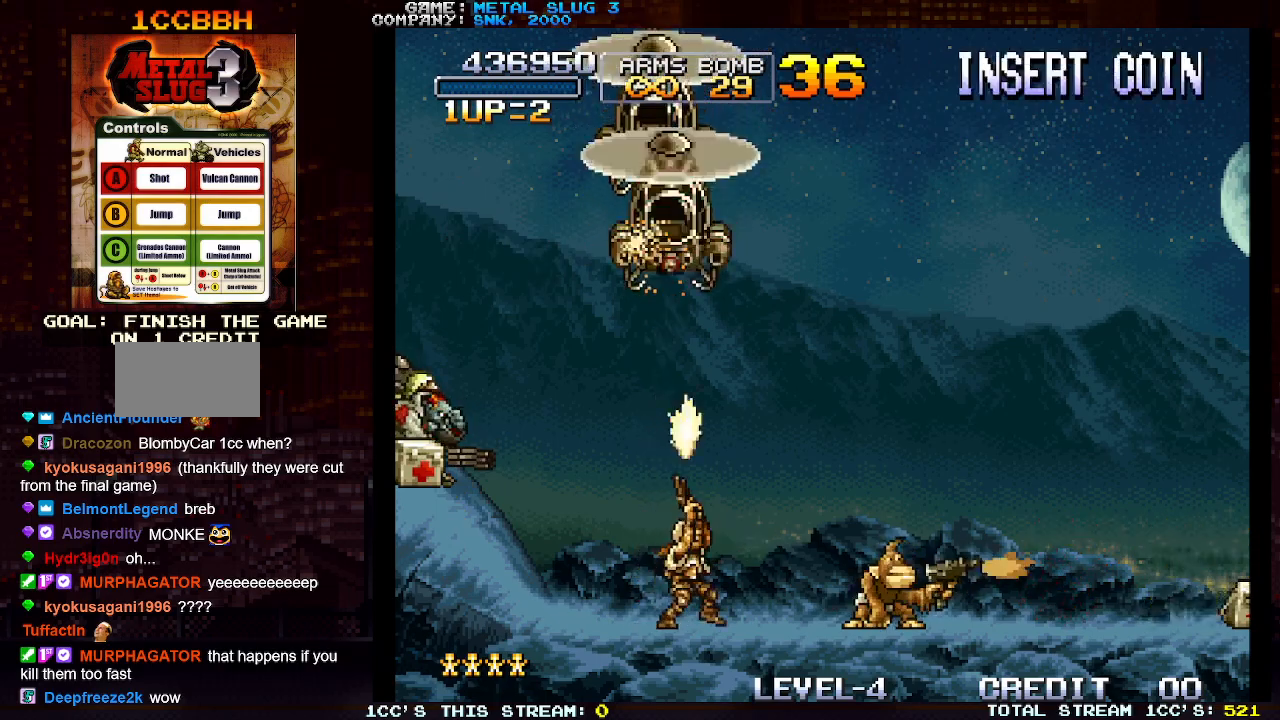
{"buttons": ["SQUARE"], "left_stick": "up-right", "events": [[67, "SQUARE", "up"], [100, "SQUARE", "down"], [150, "SQUARE", "up"], [200, "SQUARE", "down"], [267, "SQUARE", "up"], [300, "SQUARE", "down"], [333, "SQUARE", "up"], [400, "SQUARE", "down"], [467, "SQUARE", "up"], [483, "SQUARE", "down"]]}